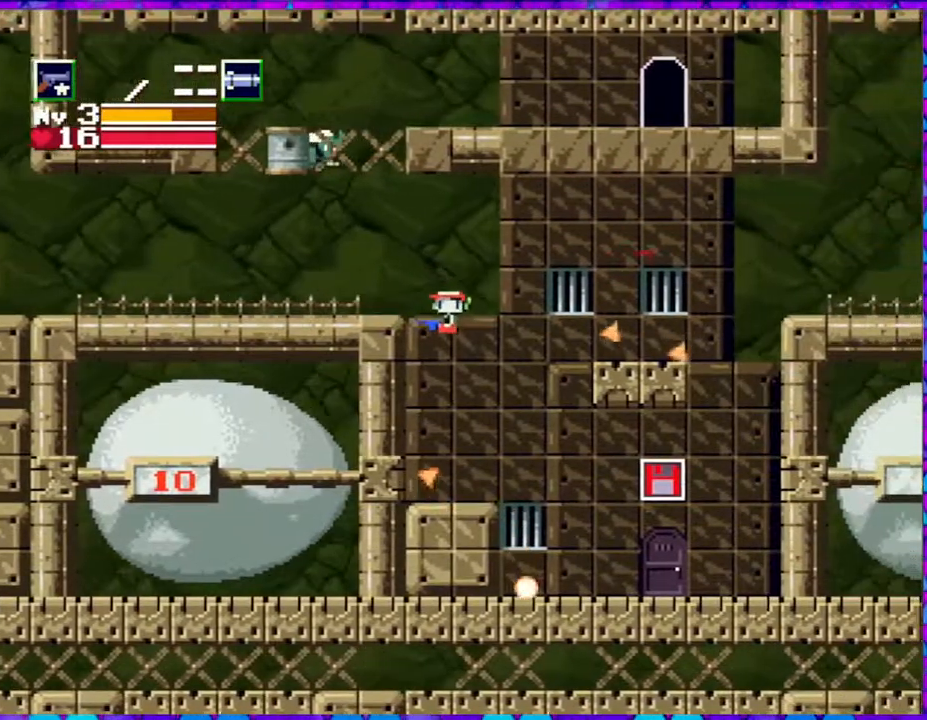
Gameplay with a controller (Nintendo layout); each line is a JSON object with the inputs held at the frame after it. "events" lists button and stick changes between this image and that frame as [ms after this image, input, new state], when the widget could be followed in between. Not read: L3 R3 left_stick.
{"buttons": ["DPAD_LEFT"], "right_stick": "center", "events": [[50, "R1", "up"]]}
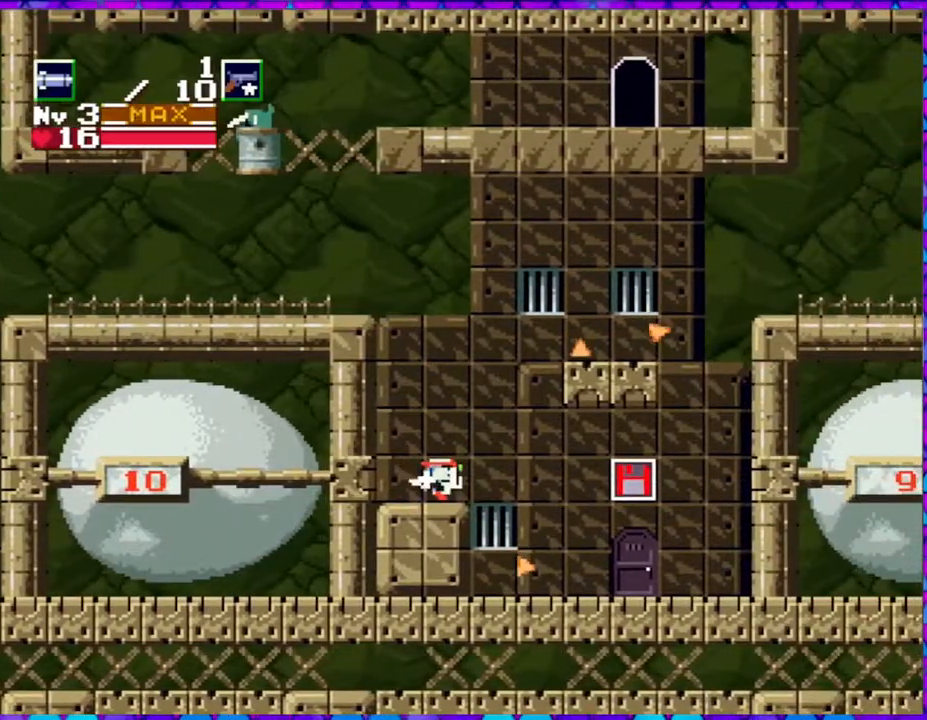
{"buttons": ["DPAD_RIGHT"], "right_stick": "center", "events": [[333, "DPAD_LEFT", "up"], [417, "DPAD_RIGHT", "down"]]}
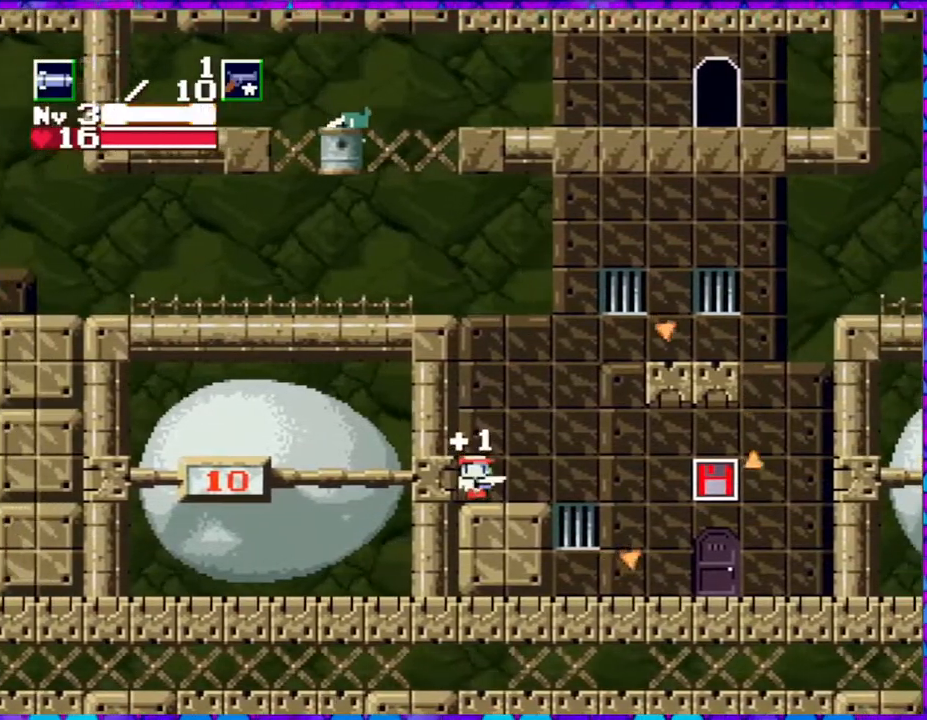
{"buttons": ["B", "DPAD_RIGHT"], "right_stick": "center", "events": [[217, "B", "down"]]}
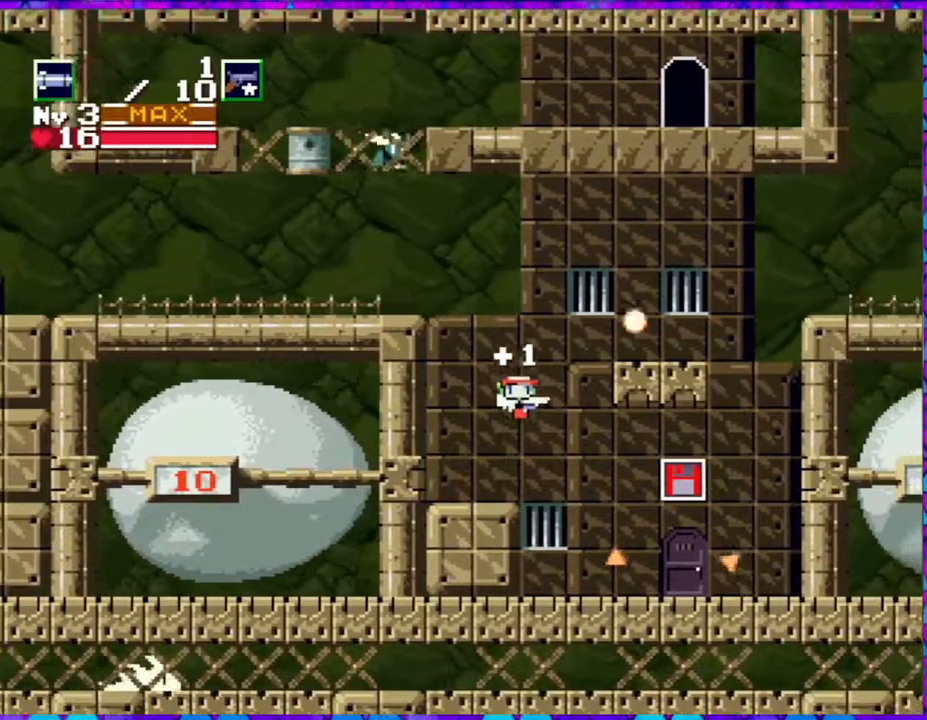
{"buttons": ["DPAD_RIGHT"], "right_stick": "center", "events": [[483, "B", "up"]]}
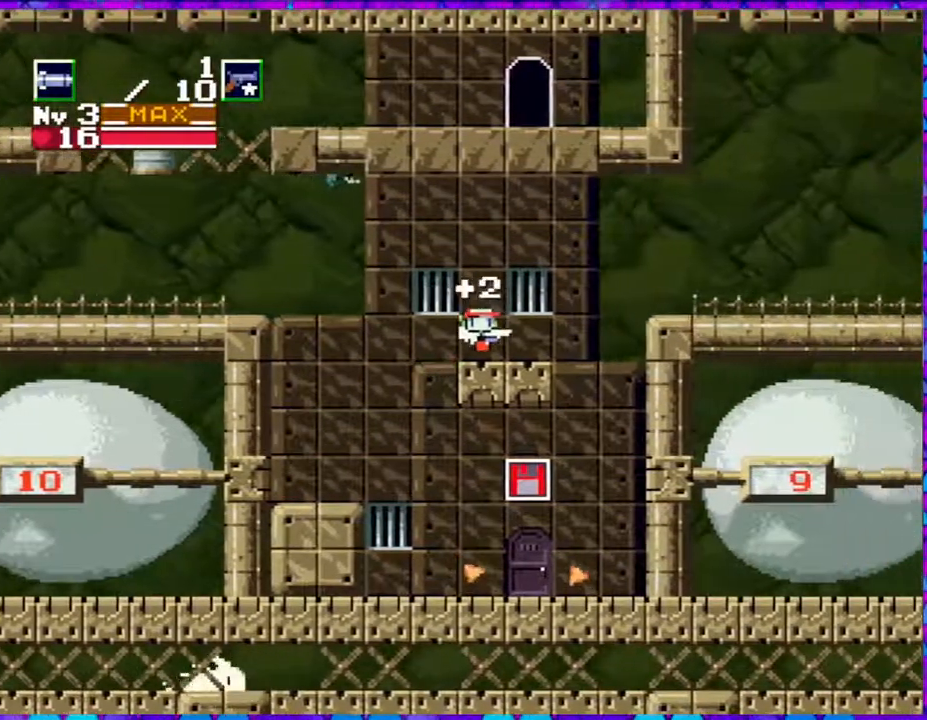
{"buttons": ["DPAD_RIGHT"], "right_stick": "center", "events": [[250, "R1", "down"], [367, "R1", "up"]]}
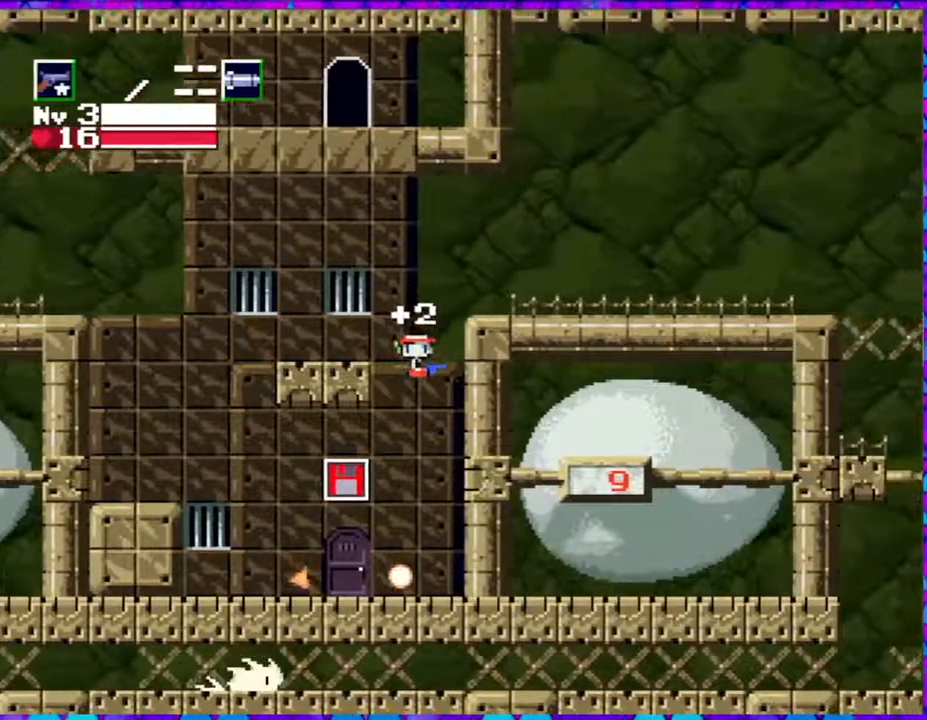
{"buttons": ["DPAD_LEFT"], "right_stick": "center", "events": [[83, "DPAD_RIGHT", "up"], [350, "DPAD_LEFT", "down"]]}
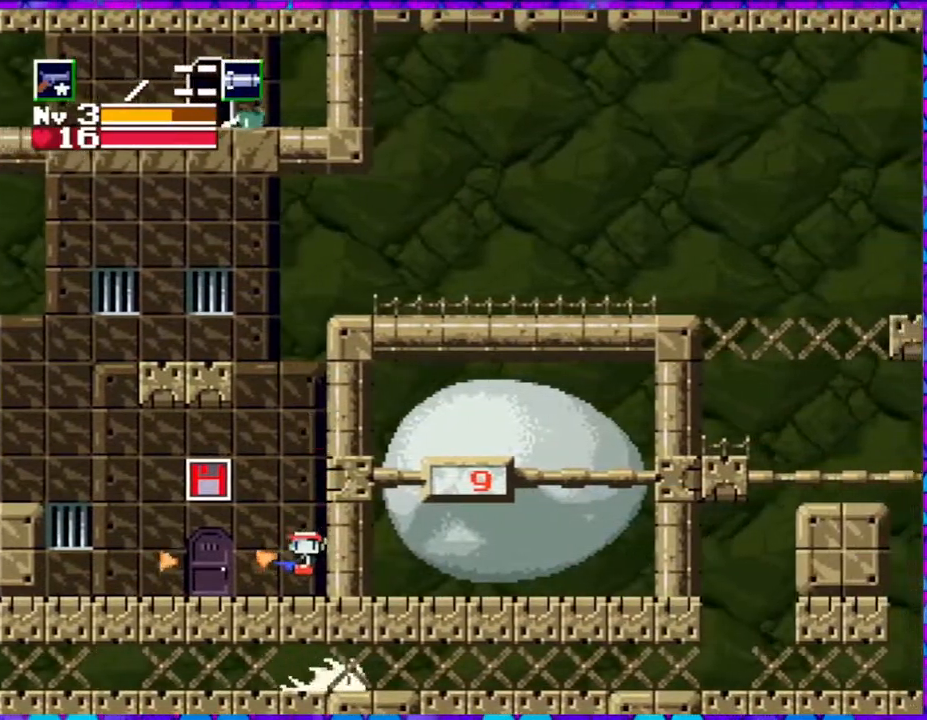
{"buttons": ["DPAD_LEFT"], "right_stick": "center", "events": []}
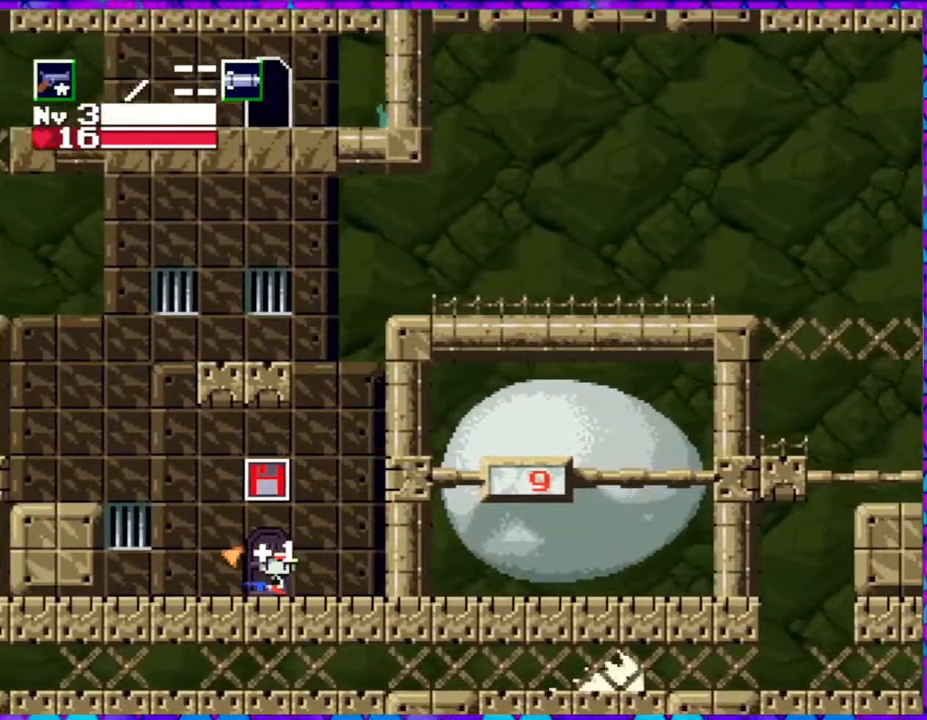
{"buttons": ["B", "DPAD_LEFT"], "right_stick": "center", "events": [[250, "B", "down"]]}
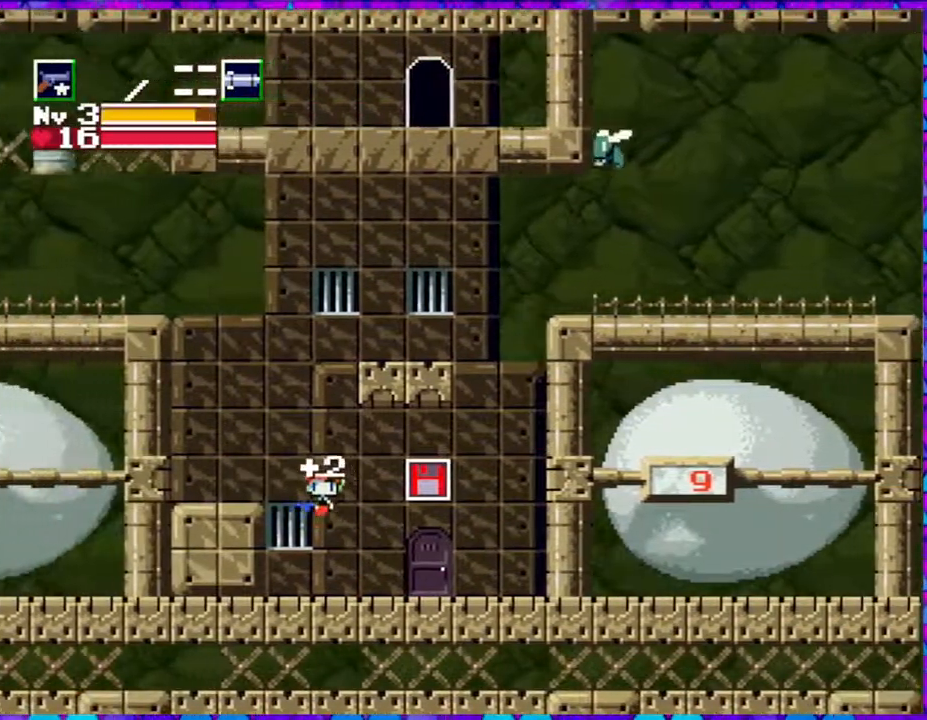
{"buttons": [], "right_stick": "center", "events": [[33, "B", "up"], [400, "DPAD_LEFT", "up"]]}
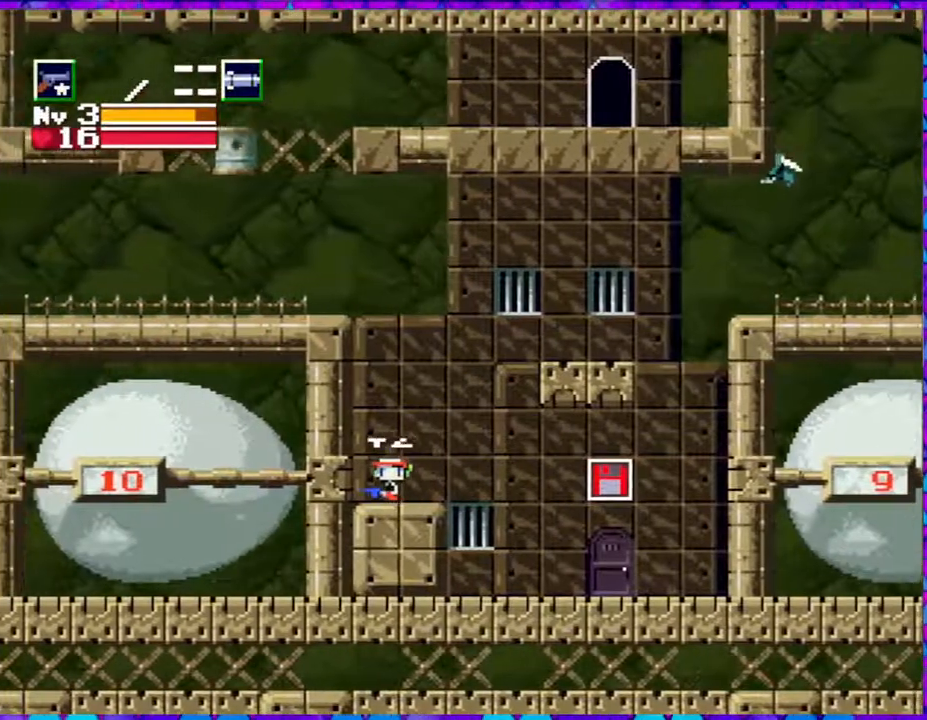
{"buttons": ["B", "DPAD_RIGHT"], "right_stick": "center", "events": [[83, "DPAD_RIGHT", "down"], [317, "B", "down"]]}
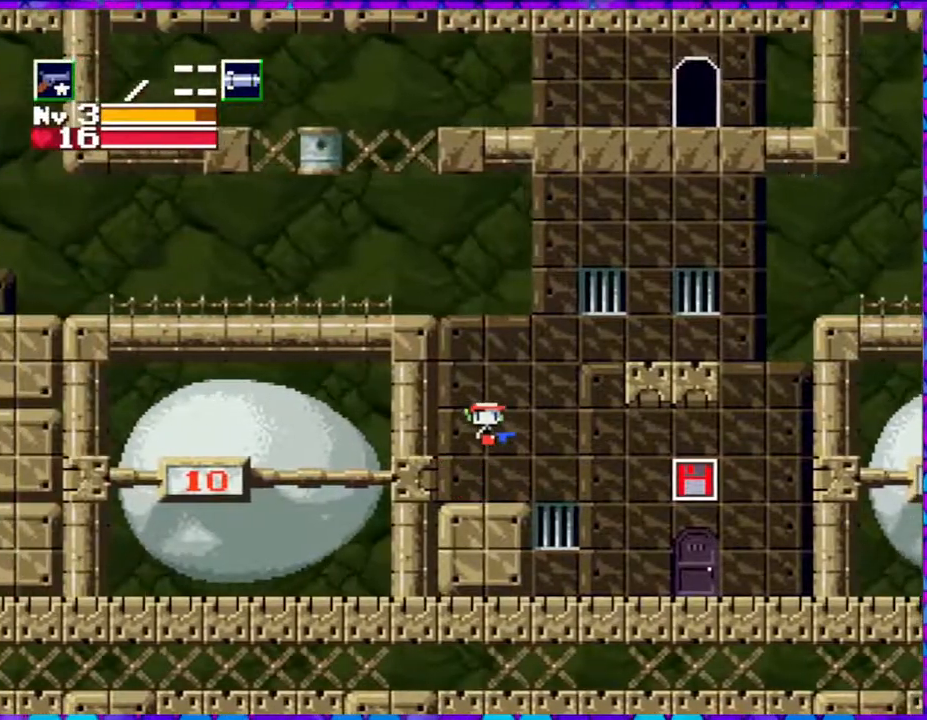
{"buttons": ["B", "Y", "DPAD_UP", "DPAD_RIGHT"], "right_stick": "center", "events": [[17, "DPAD_UP", "down"], [383, "Y", "down"]]}
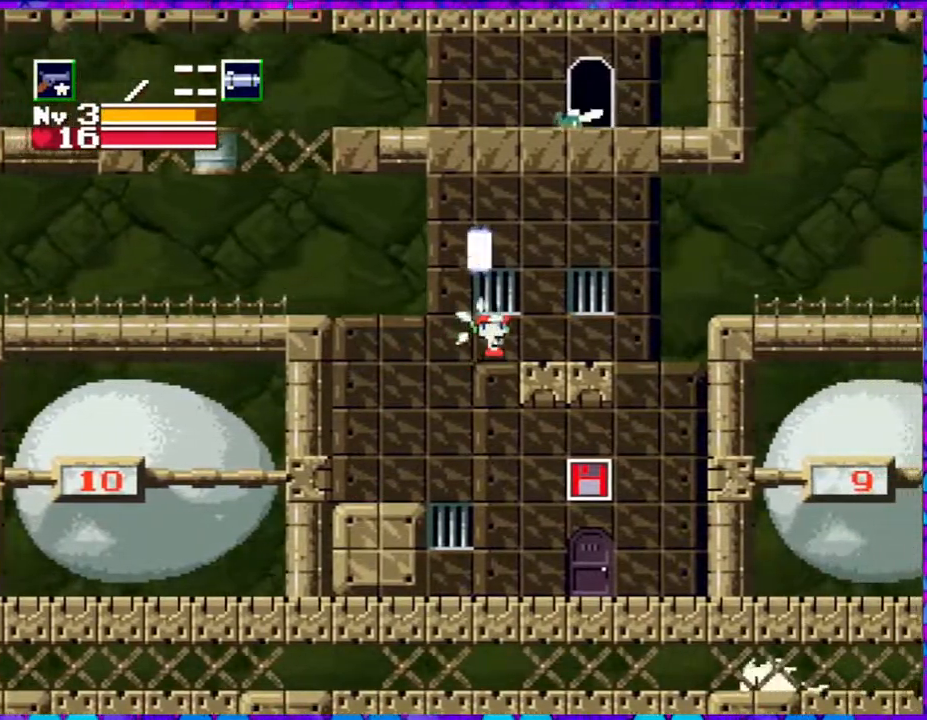
{"buttons": ["DPAD_LEFT"], "right_stick": "center", "events": [[17, "Y", "up"], [150, "Y", "down"], [267, "B", "up"], [267, "DPAD_RIGHT", "up"], [267, "Y", "up"], [300, "DPAD_UP", "up"], [367, "DPAD_LEFT", "down"]]}
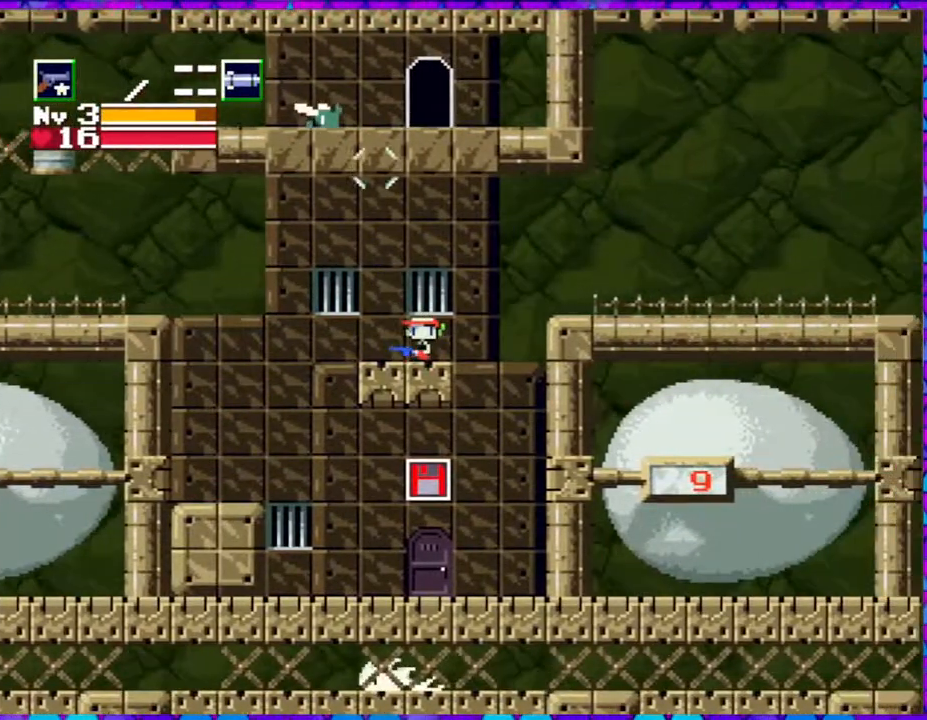
{"buttons": ["B", "DPAD_LEFT"], "right_stick": "center", "events": [[333, "B", "down"]]}
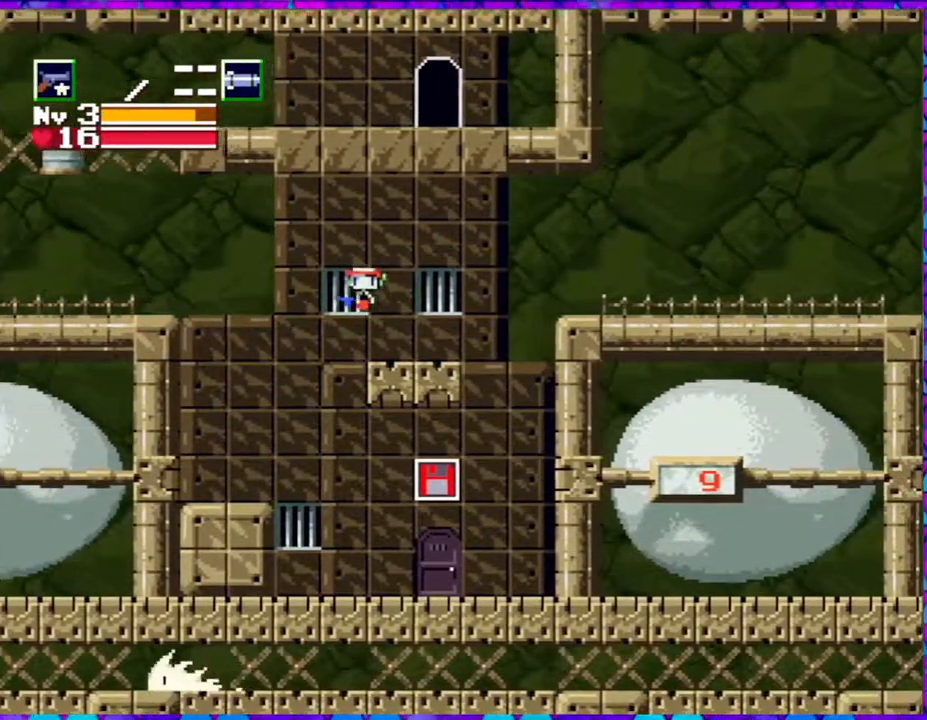
{"buttons": ["Y", "DPAD_LEFT"], "right_stick": "center", "events": [[67, "DPAD_UP", "down"], [200, "DPAD_UP", "up"], [250, "Y", "down"], [333, "B", "up"], [350, "Y", "up"], [417, "Y", "down"]]}
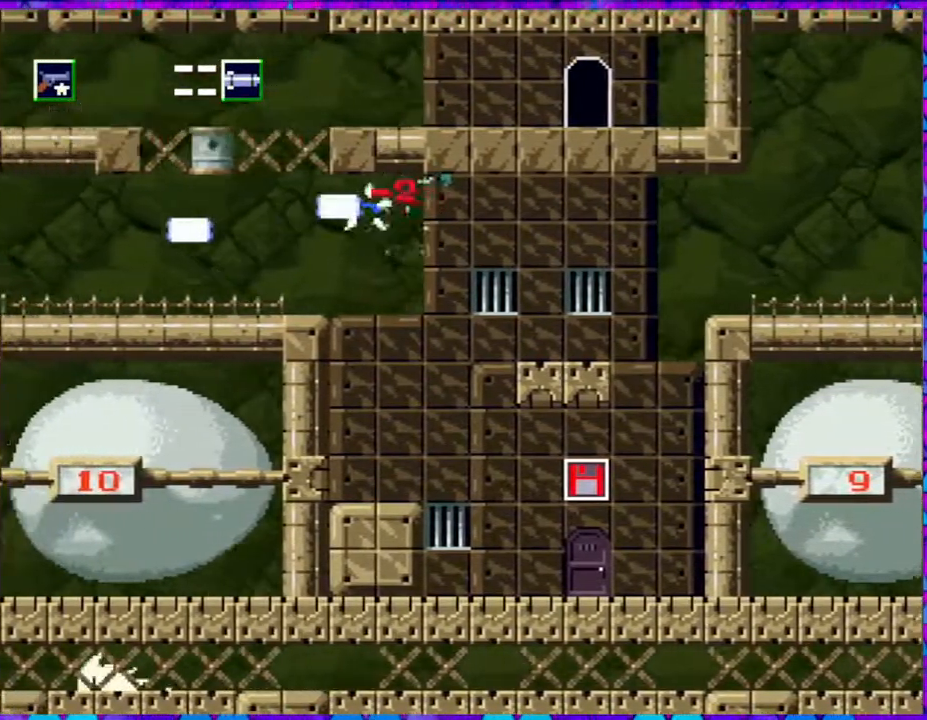
{"buttons": ["DPAD_LEFT"], "right_stick": "center", "events": [[17, "Y", "up"], [83, "Y", "down"], [183, "Y", "up"]]}
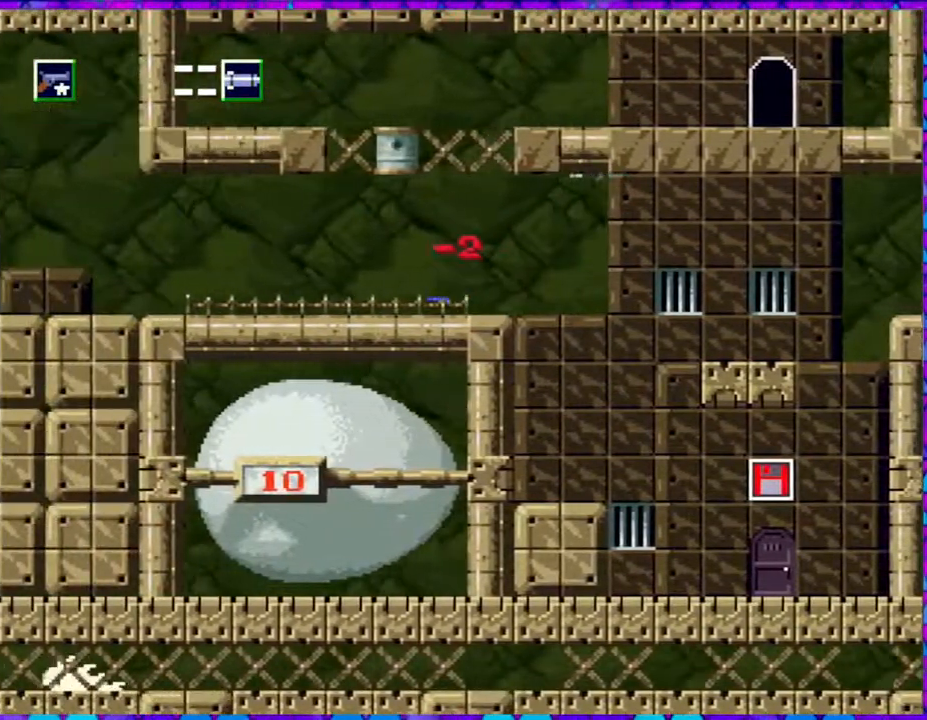
{"buttons": ["DPAD_LEFT"], "right_stick": "center", "events": []}
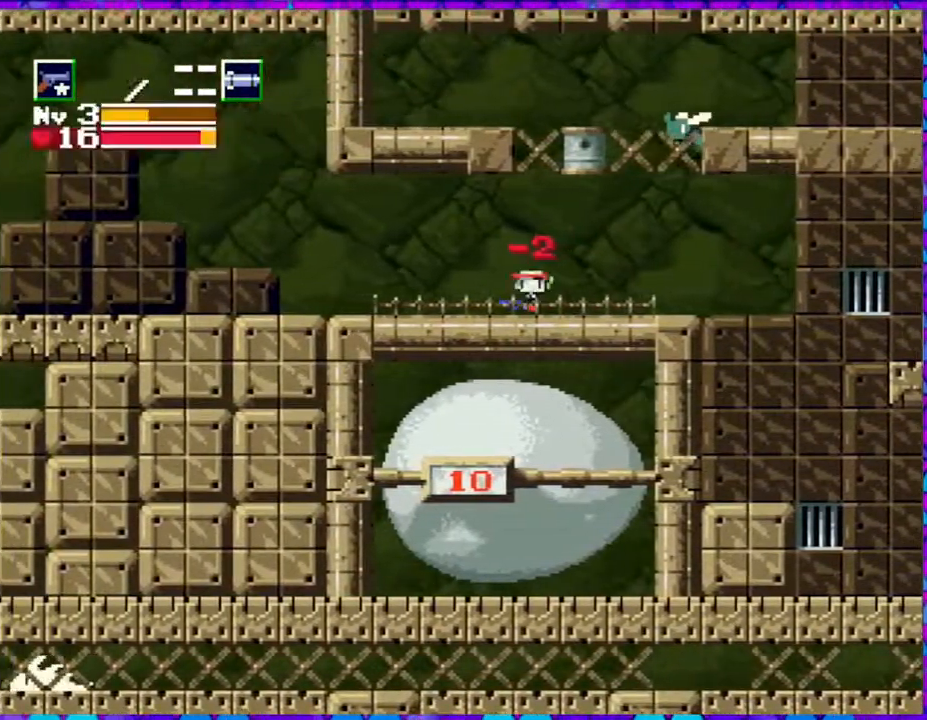
{"buttons": ["DPAD_LEFT"], "right_stick": "center", "events": []}
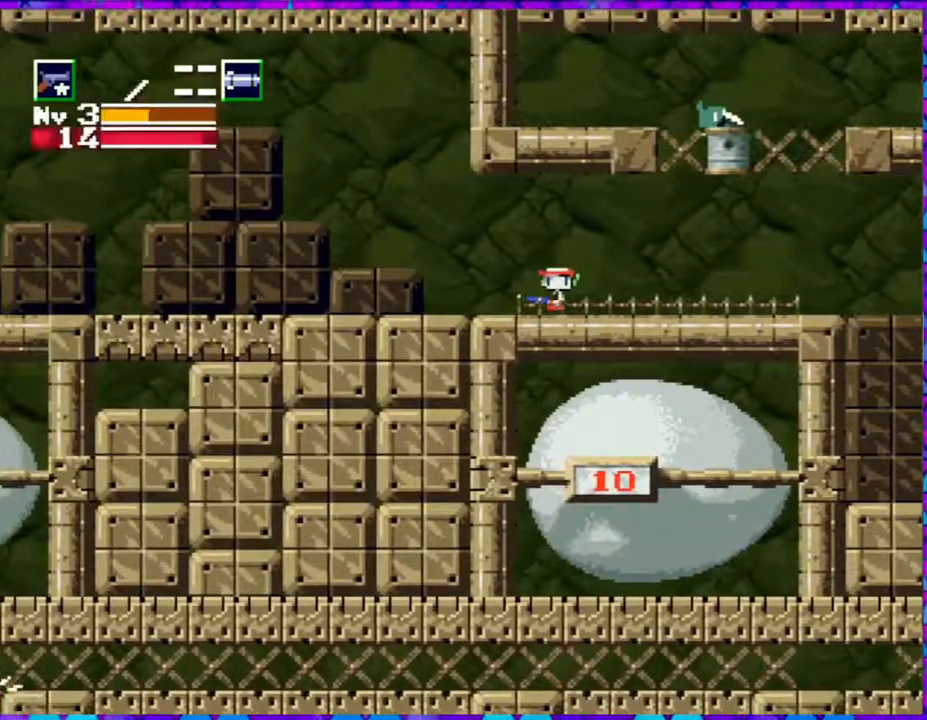
{"buttons": ["DPAD_LEFT"], "right_stick": "center", "events": []}
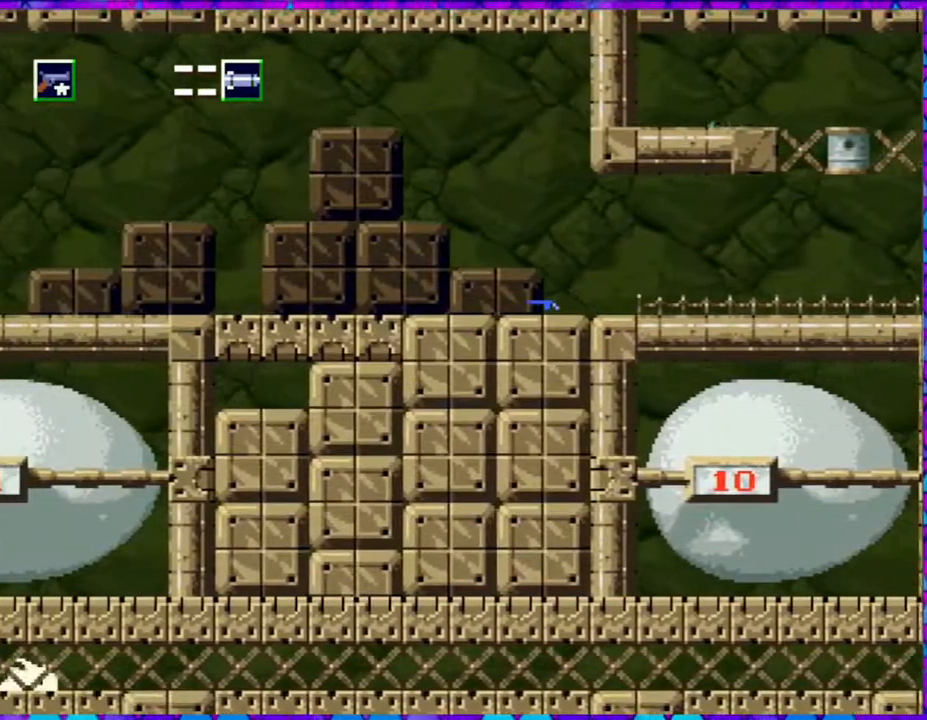
{"buttons": ["DPAD_LEFT"], "right_stick": "center", "events": []}
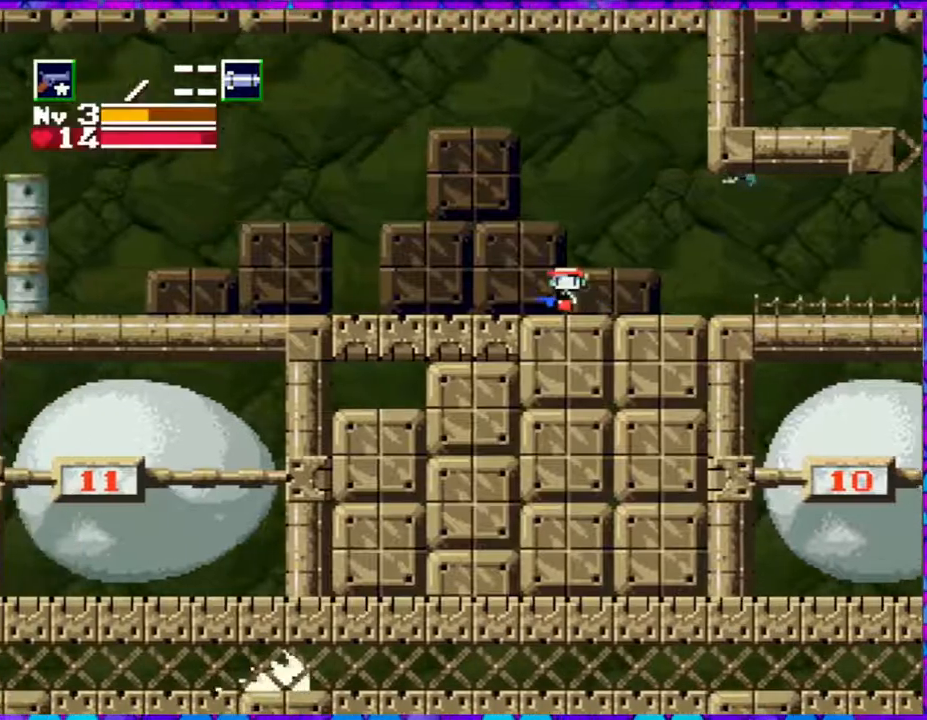
{"buttons": ["B"], "right_stick": "center", "events": [[217, "B", "down"], [283, "DPAD_LEFT", "up"], [283, "DPAD_UP", "down"], [300, "DPAD_RIGHT", "down"], [300, "DPAD_UP", "up"], [383, "DPAD_RIGHT", "up"]]}
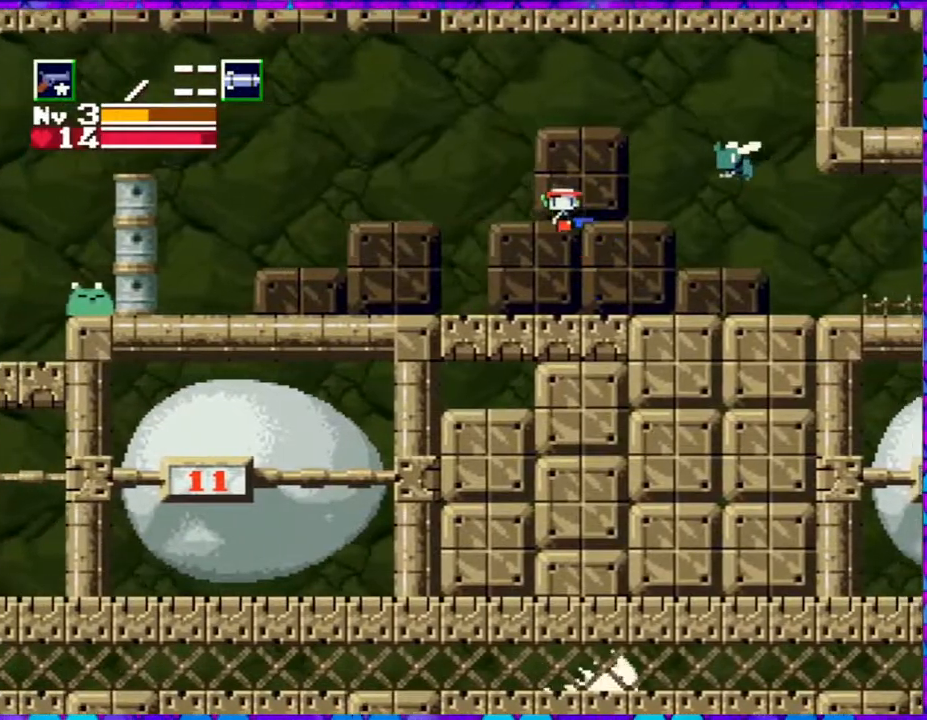
{"buttons": ["DPAD_RIGHT"], "right_stick": "center", "events": [[250, "Y", "down"], [467, "DPAD_RIGHT", "down"], [467, "Y", "up"], [500, "B", "up"]]}
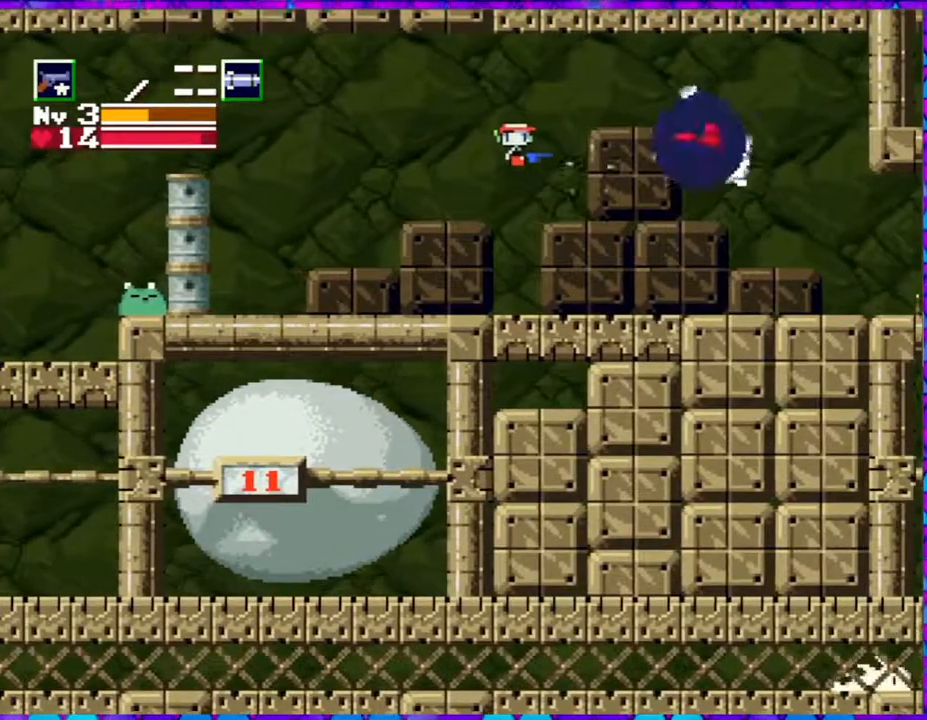
{"buttons": ["DPAD_RIGHT"], "right_stick": "center", "events": []}
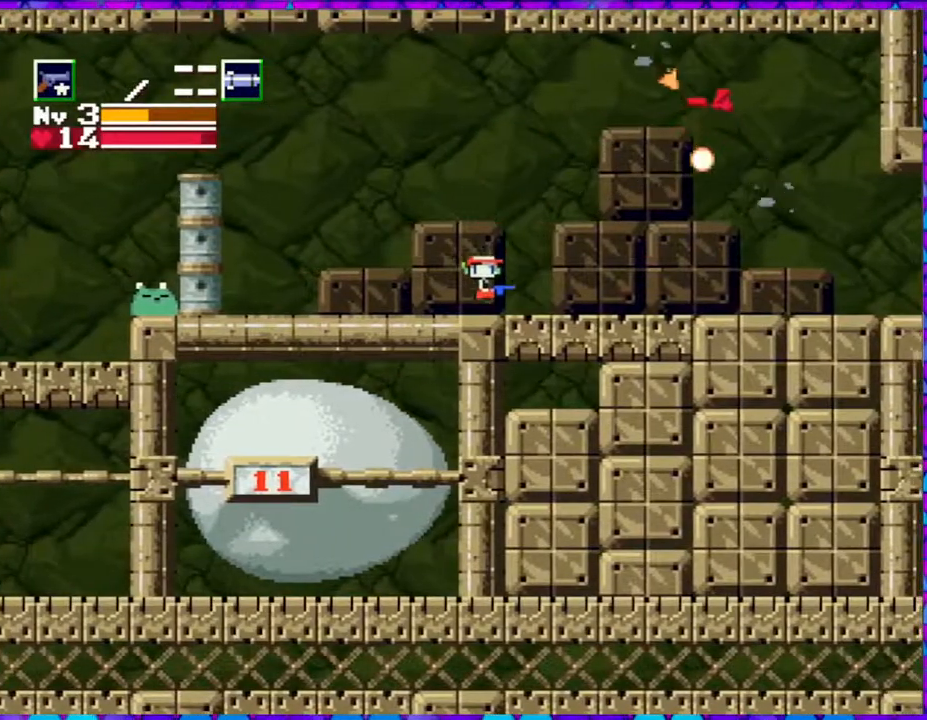
{"buttons": ["DPAD_RIGHT"], "right_stick": "center", "events": []}
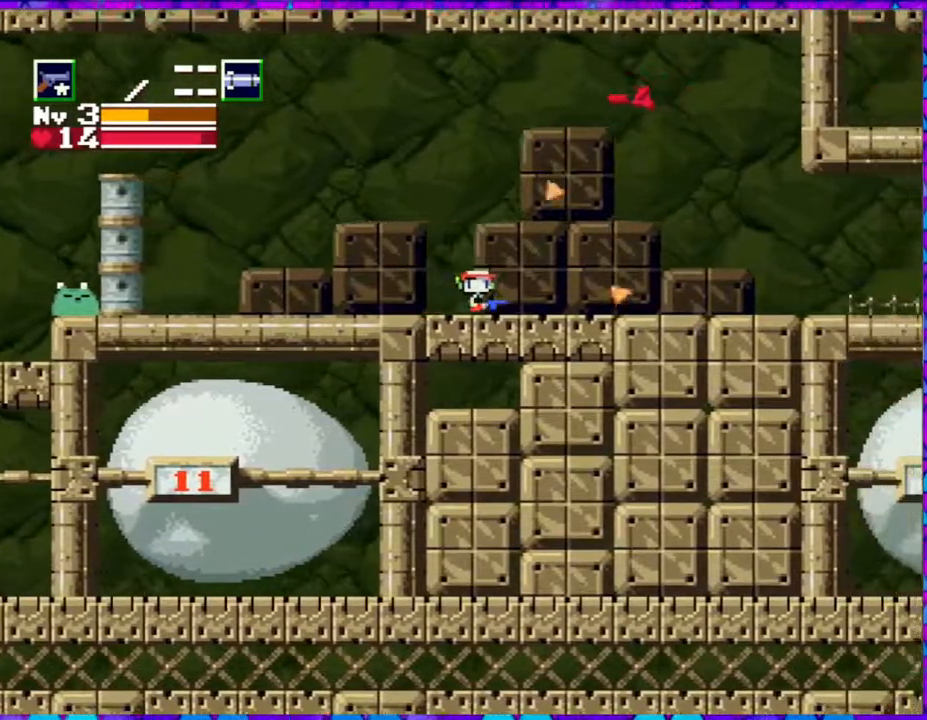
{"buttons": ["DPAD_RIGHT"], "right_stick": "center", "events": []}
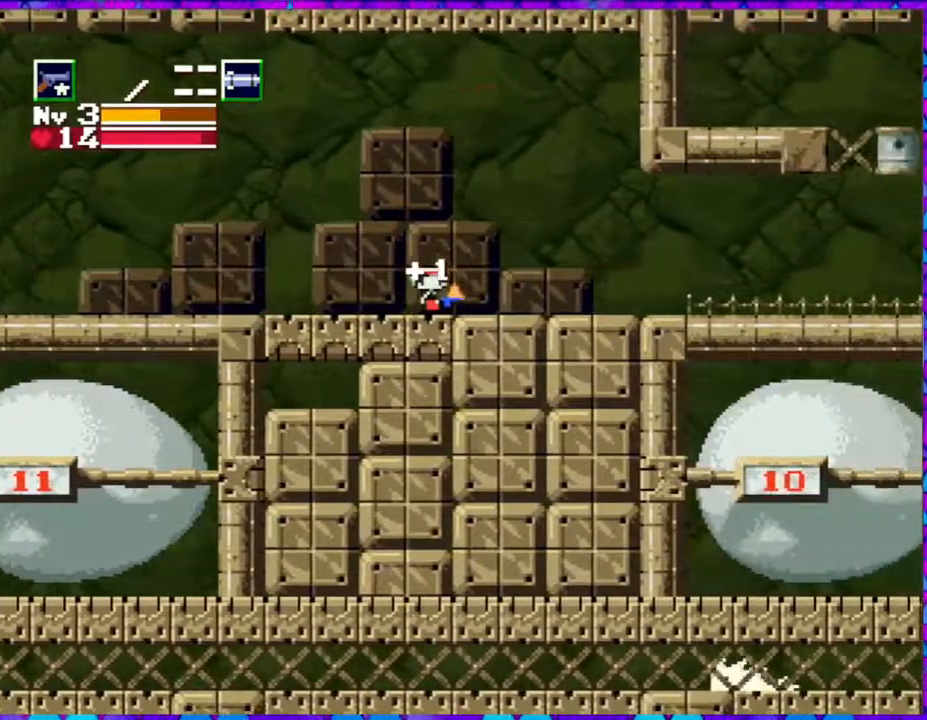
{"buttons": ["DPAD_LEFT"], "right_stick": "center", "events": [[50, "DPAD_RIGHT", "up"], [50, "DPAD_UP", "down"], [67, "DPAD_LEFT", "down"], [67, "DPAD_UP", "up"]]}
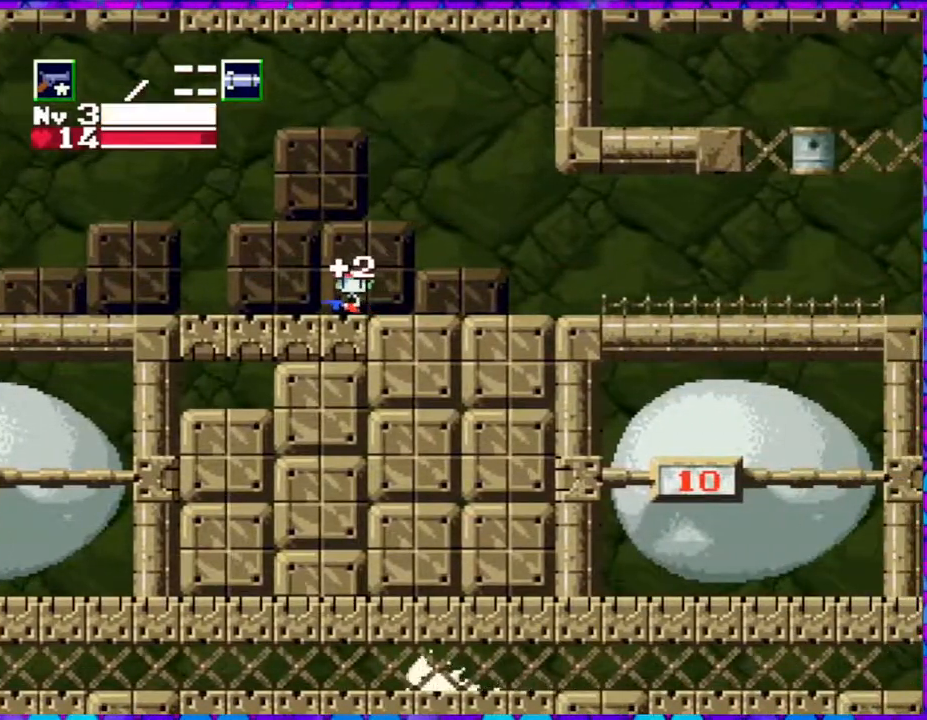
{"buttons": ["DPAD_LEFT"], "right_stick": "center", "events": []}
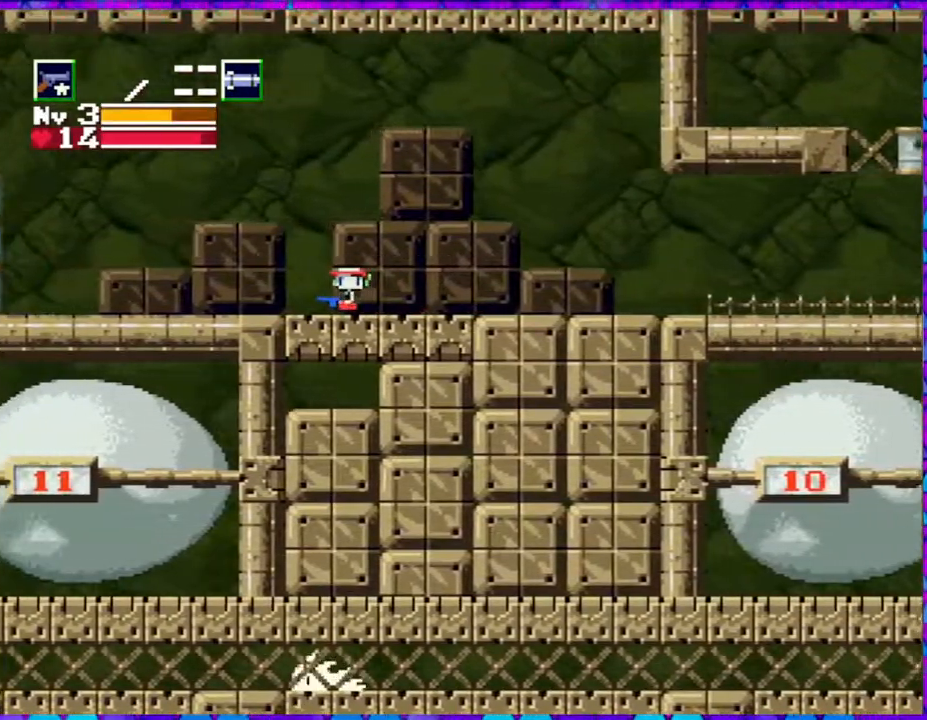
{"buttons": ["DPAD_LEFT"], "right_stick": "center", "events": []}
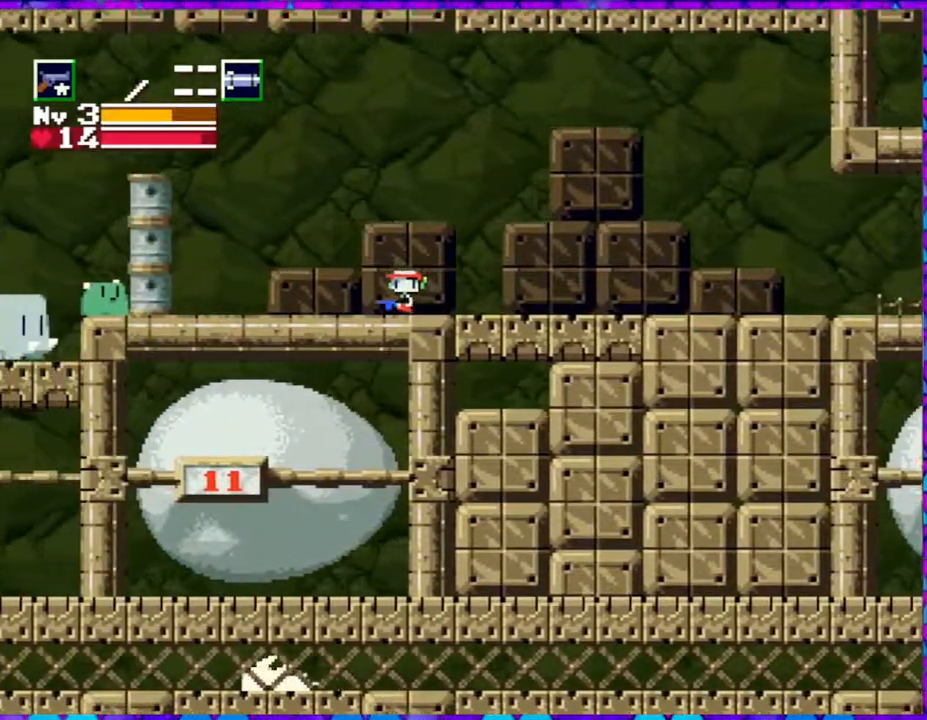
{"buttons": ["DPAD_LEFT"], "right_stick": "center", "events": []}
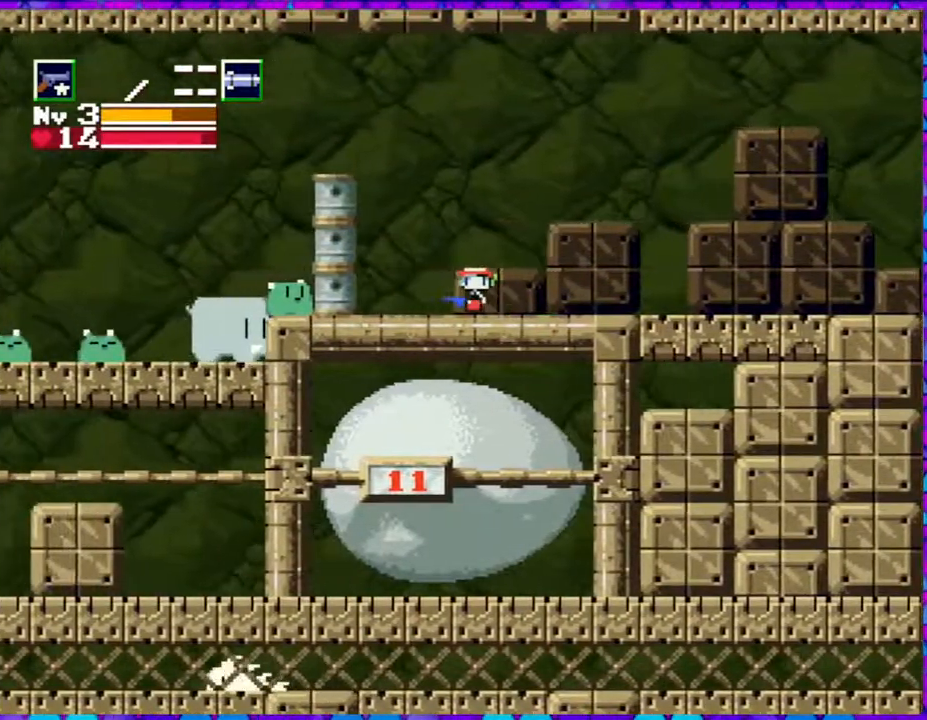
{"buttons": ["DPAD_LEFT"], "right_stick": "center", "events": []}